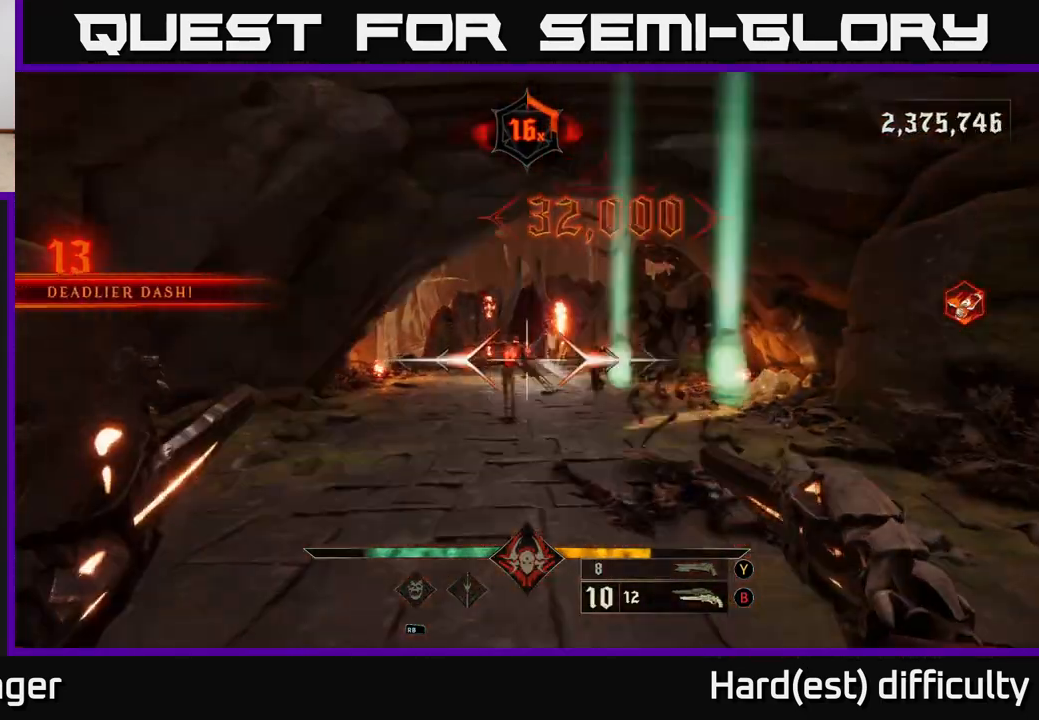
Gameplay with a controller (Xbox layout); each line is a JSON object with the inputs held at the frame after it. "events" lists button and stick changes between this image and that frame as [ms after this image, input, new state], when the widget could be followed in between.
{"buttons": [], "left_stick": "down", "right_stick": "center", "events": [[50, "left_stick", "down"], [267, "right_stick", "up"], [333, "R2", "down"], [350, "right_stick", "center"], [417, "R2", "up"]]}
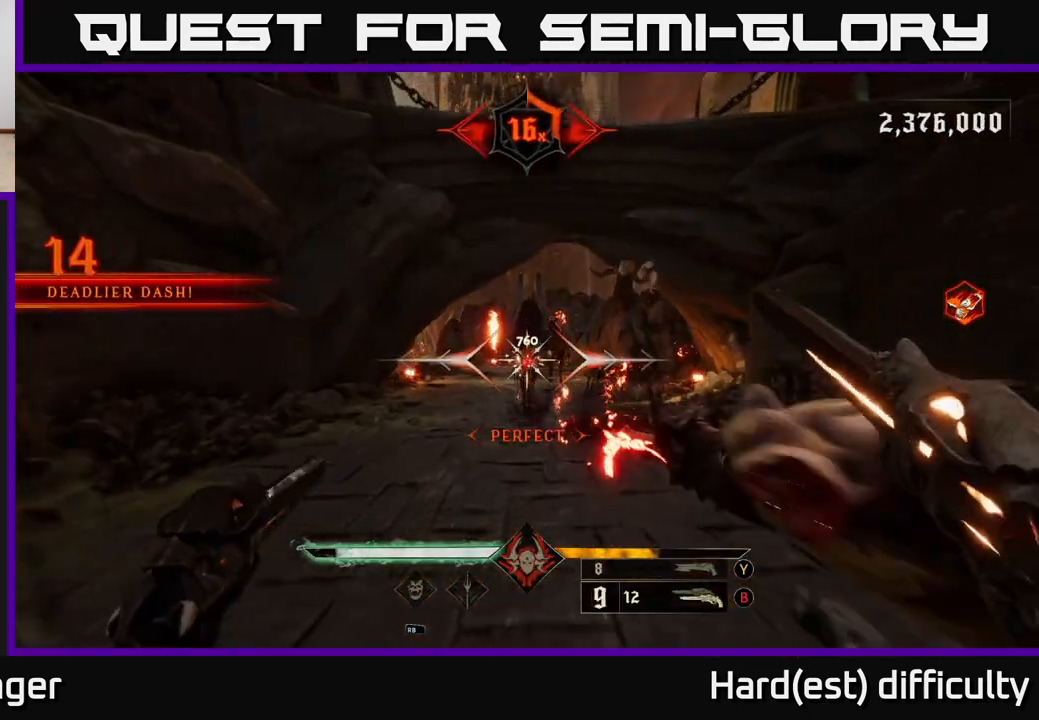
{"buttons": [], "left_stick": "down", "right_stick": "center", "events": [[267, "left_stick", "down-right"], [283, "right_stick", "right"], [367, "R2", "down"], [400, "right_stick", "center"], [417, "left_stick", "down"], [483, "R2", "up"]]}
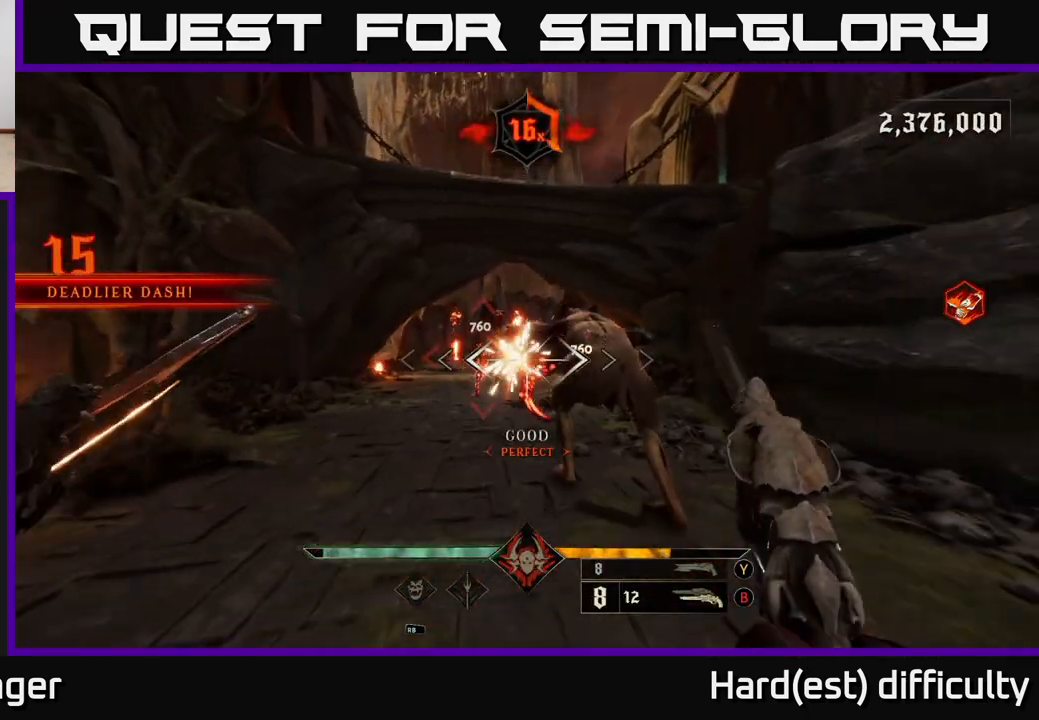
{"buttons": [], "left_stick": "down-left", "right_stick": "center", "events": [[183, "left_stick", "down-left"], [350, "R2", "down"], [417, "R2", "up"]]}
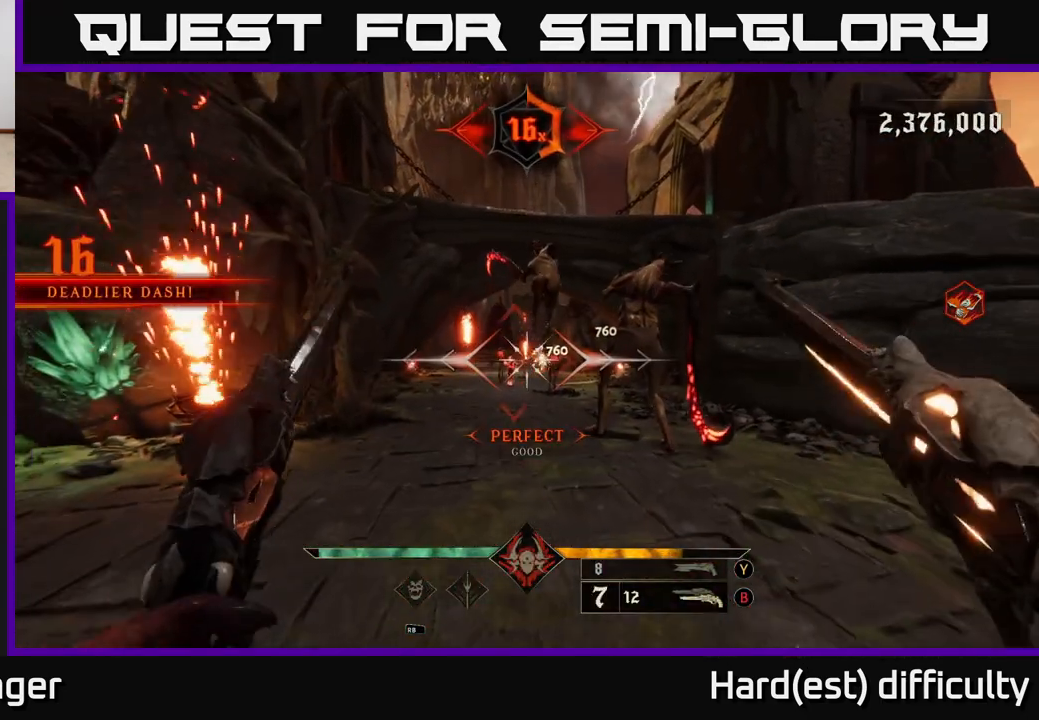
{"buttons": [], "left_stick": "center", "right_stick": "center", "events": [[50, "left_stick", "up"], [267, "left_stick", "up-left"], [433, "left_stick", "center"]]}
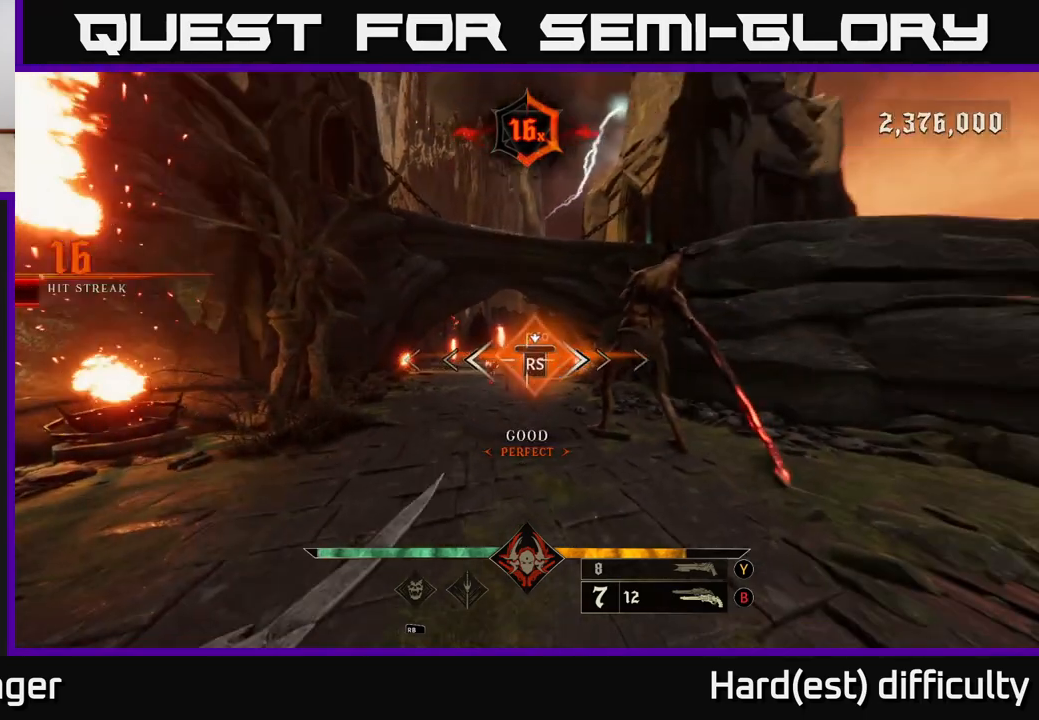
{"buttons": [], "left_stick": "down-left", "right_stick": "down-left", "events": [[250, "right_stick", "down-left"], [383, "left_stick", "down-left"]]}
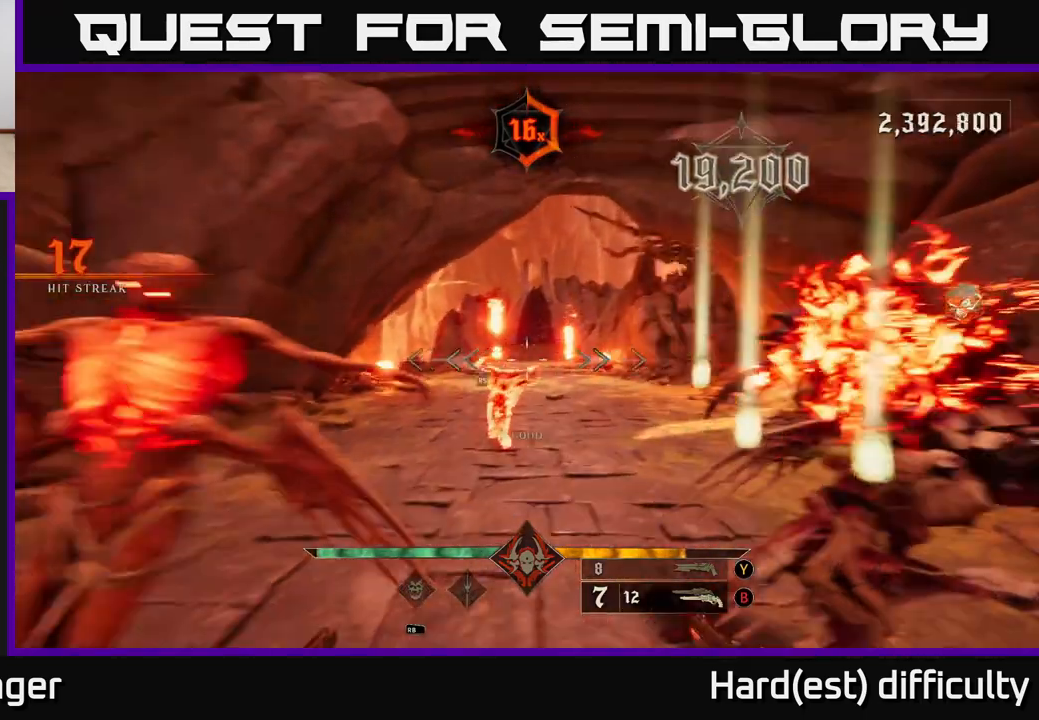
{"buttons": [], "left_stick": "center", "right_stick": "center", "events": [[17, "left_stick", "left"], [17, "right_stick", "center"], [233, "left_stick", "up"], [383, "left_stick", "up-right"], [483, "left_stick", "center"]]}
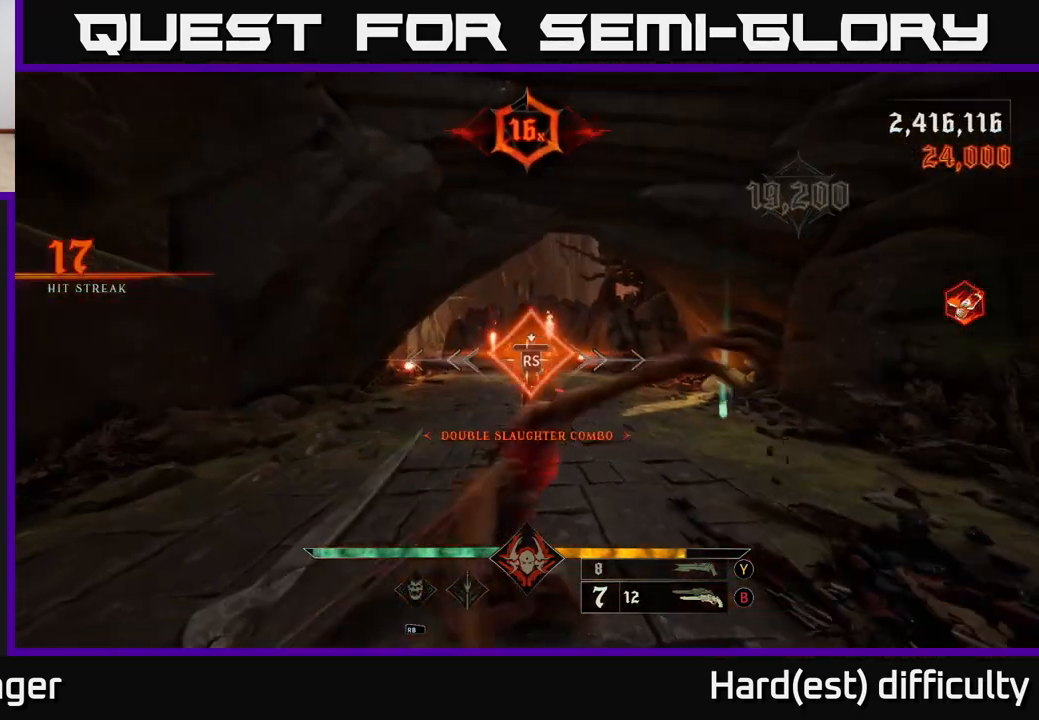
{"buttons": [], "left_stick": "left", "right_stick": "right", "events": [[117, "right_stick", "right"], [300, "left_stick", "left"]]}
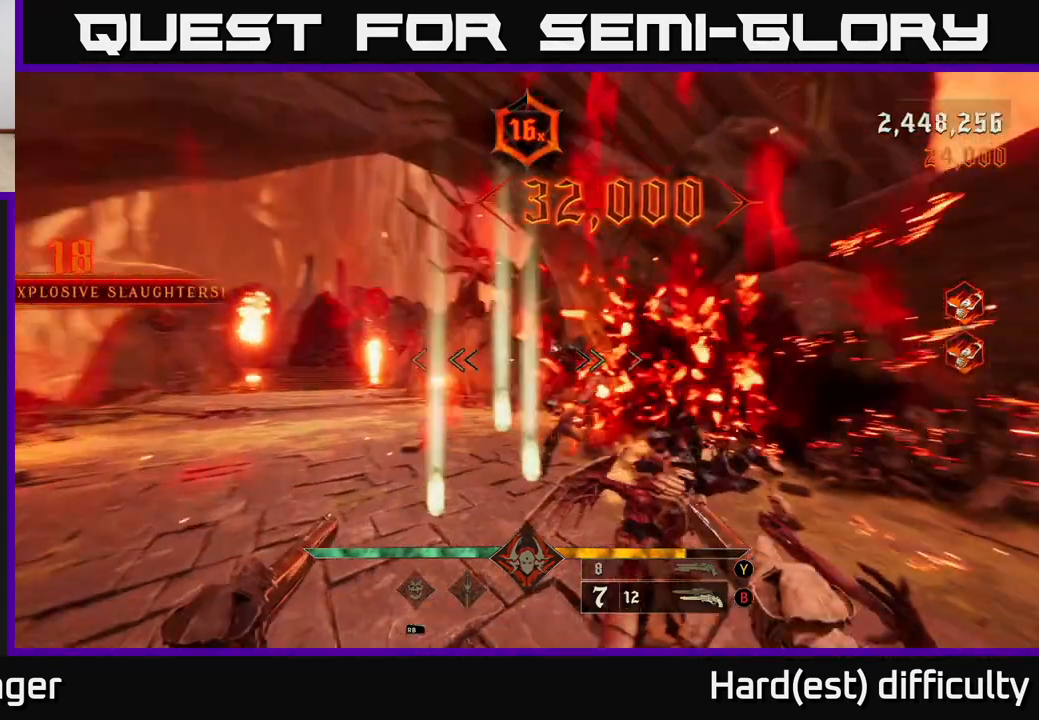
{"buttons": [], "left_stick": "left", "right_stick": "right", "events": [[200, "L2", "down"], [283, "L2", "up"]]}
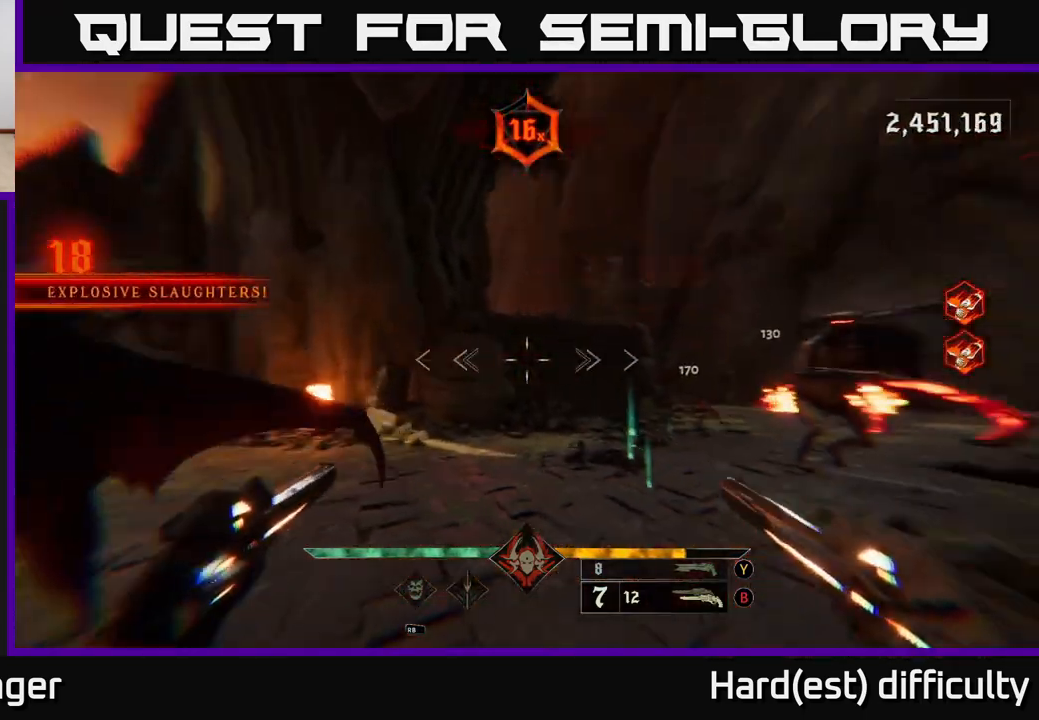
{"buttons": [], "left_stick": "down-left", "right_stick": "down-right", "events": [[217, "left_stick", "down-left"], [233, "R2", "down"], [333, "R2", "up"], [350, "right_stick", "center"], [500, "right_stick", "down-right"]]}
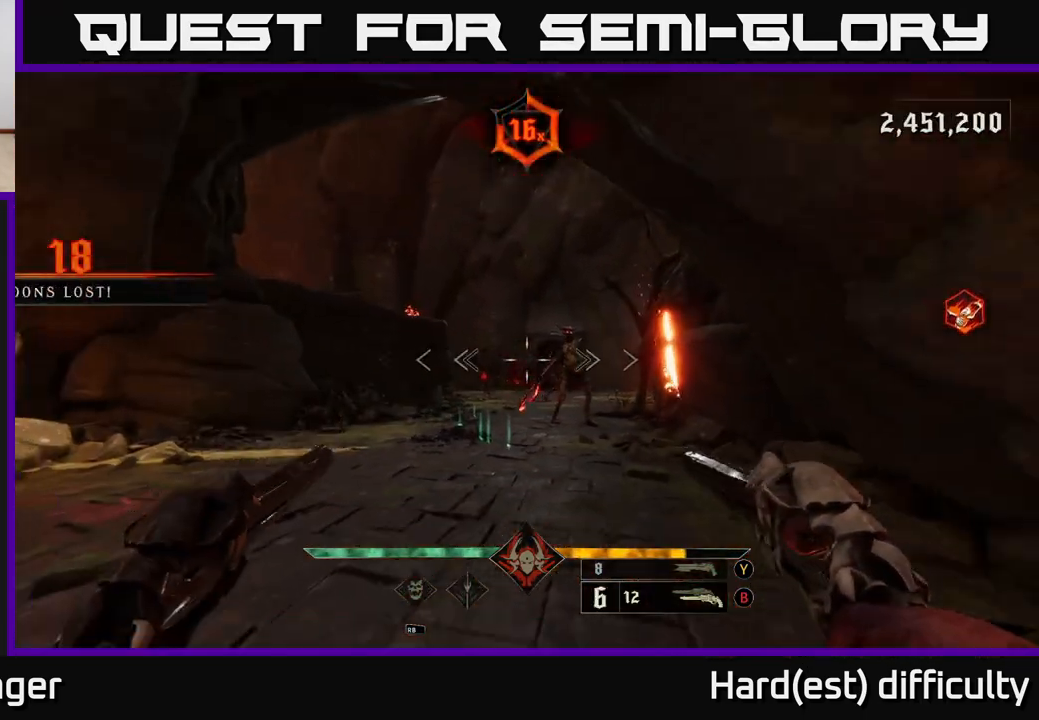
{"buttons": [], "left_stick": "down", "right_stick": "up-right", "events": [[133, "R2", "down"], [167, "right_stick", "center"], [200, "R2", "up"], [267, "left_stick", "down"], [417, "right_stick", "up-right"]]}
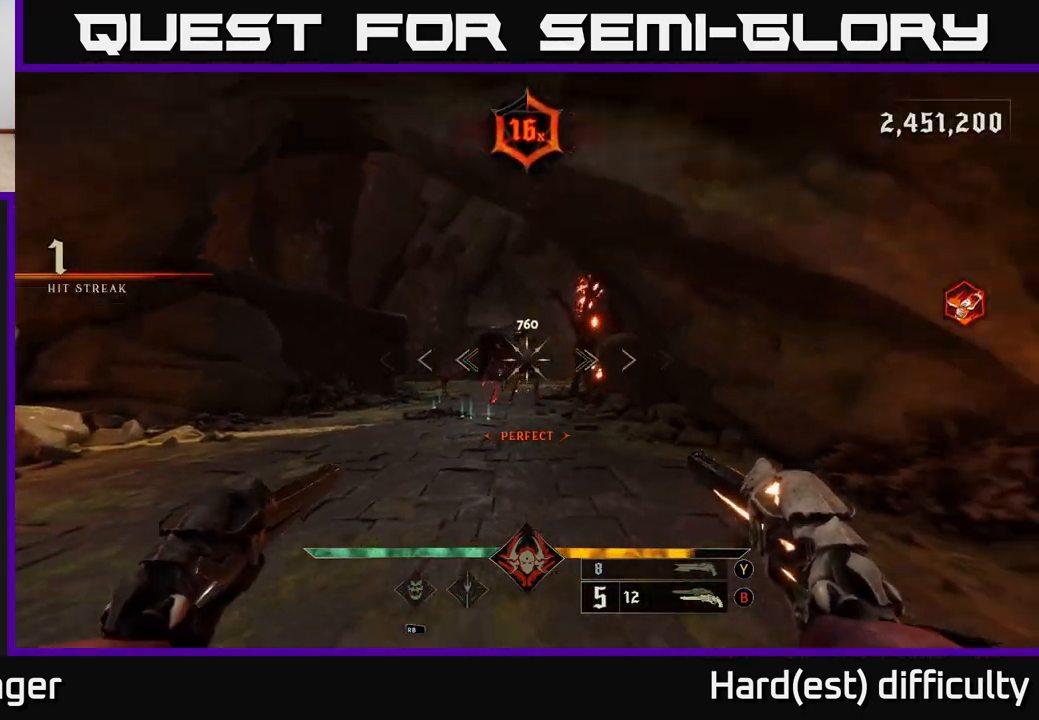
{"buttons": [], "left_stick": "down", "right_stick": "center", "events": [[17, "right_stick", "center"], [83, "R2", "down"], [150, "R2", "up"]]}
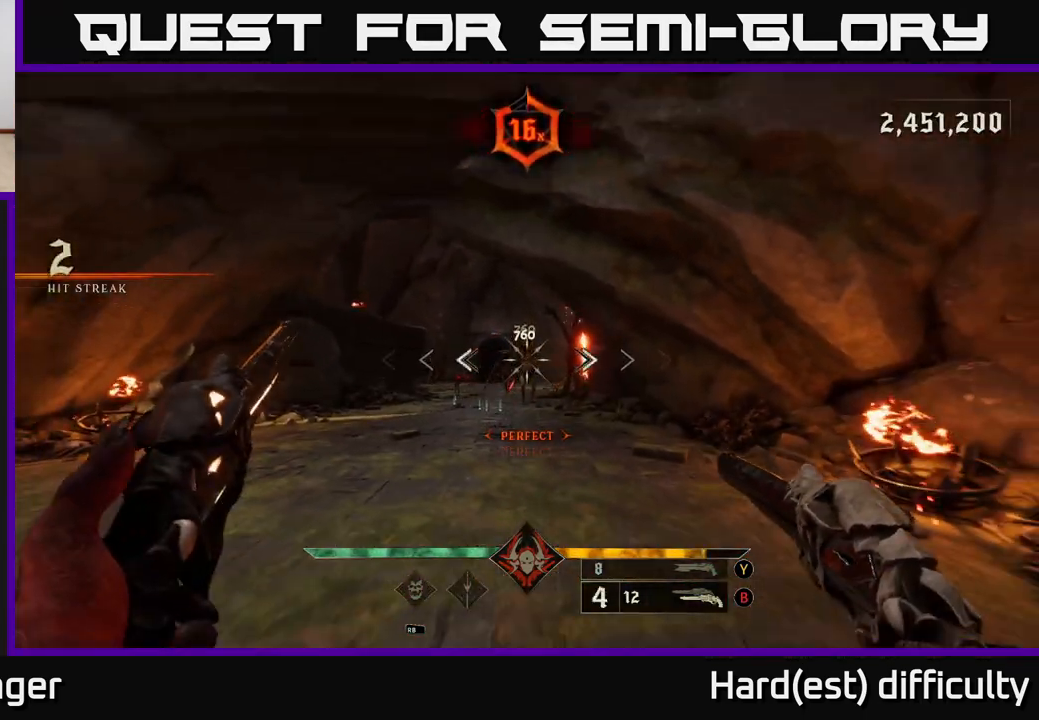
{"buttons": [], "left_stick": "center", "right_stick": "center", "events": [[33, "left_stick", "center"], [50, "R2", "down"], [117, "R2", "up"]]}
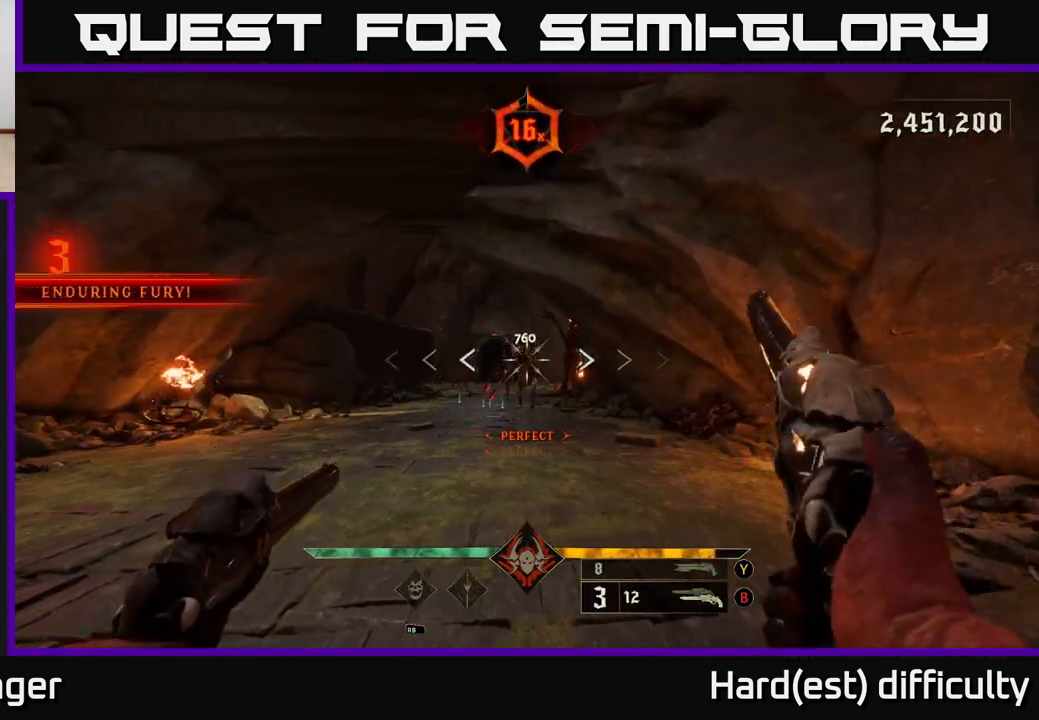
{"buttons": ["R2"], "left_stick": "center", "right_stick": "center", "events": [[33, "right_stick", "up"], [50, "R2", "down"], [83, "right_stick", "center"], [133, "R2", "up"], [500, "R2", "down"]]}
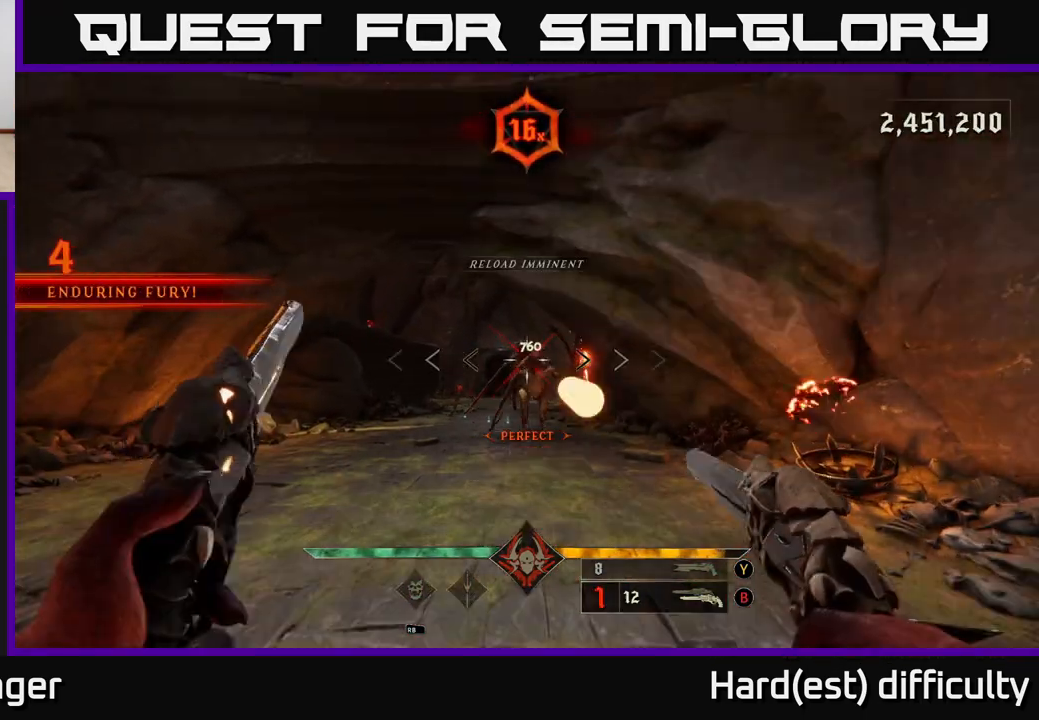
{"buttons": ["R2"], "left_stick": "down", "right_stick": "center", "events": [[67, "R2", "up"], [367, "right_stick", "up"], [433, "right_stick", "center"], [467, "R2", "down"], [500, "left_stick", "down"]]}
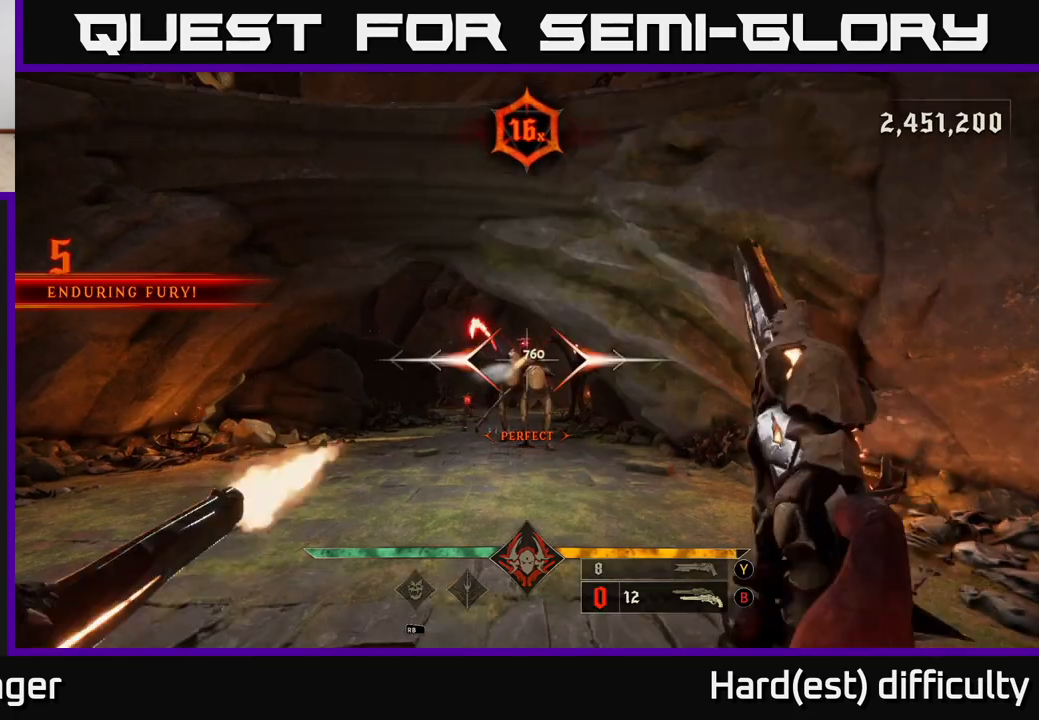
{"buttons": [], "left_stick": "down", "right_stick": "center", "events": [[33, "R2", "up"], [150, "left_stick", "center"], [283, "right_stick", "down-right"], [350, "left_stick", "down"], [450, "R2", "down"], [450, "right_stick", "center"], [500, "R2", "up"]]}
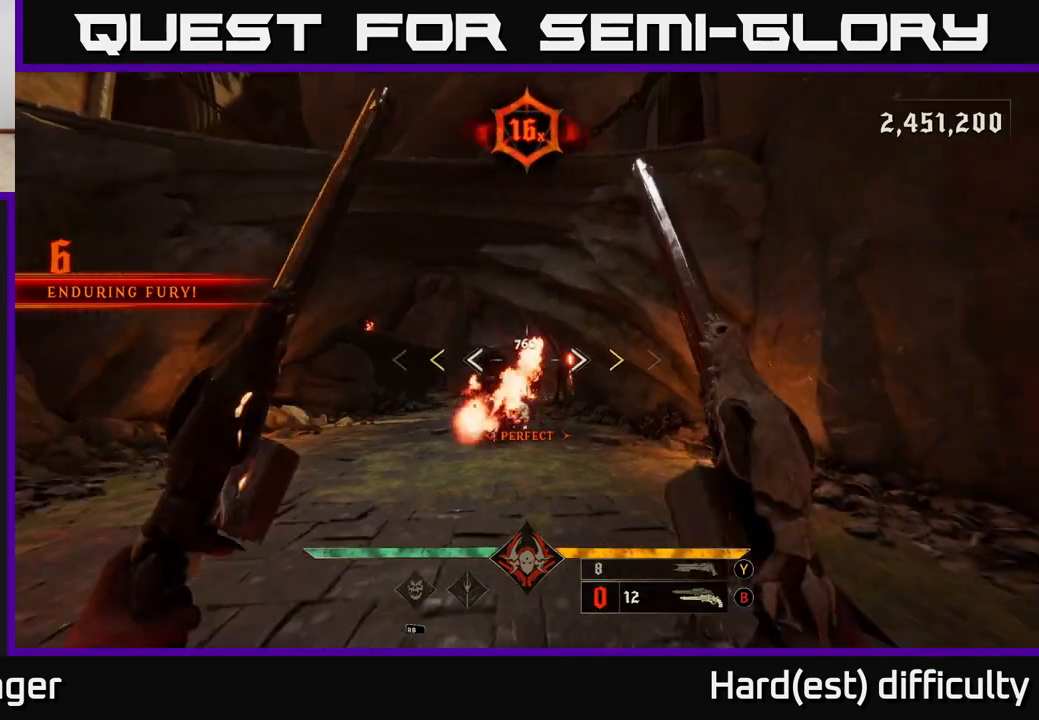
{"buttons": ["X"], "left_stick": "down", "right_stick": "center", "events": [[417, "X", "down"]]}
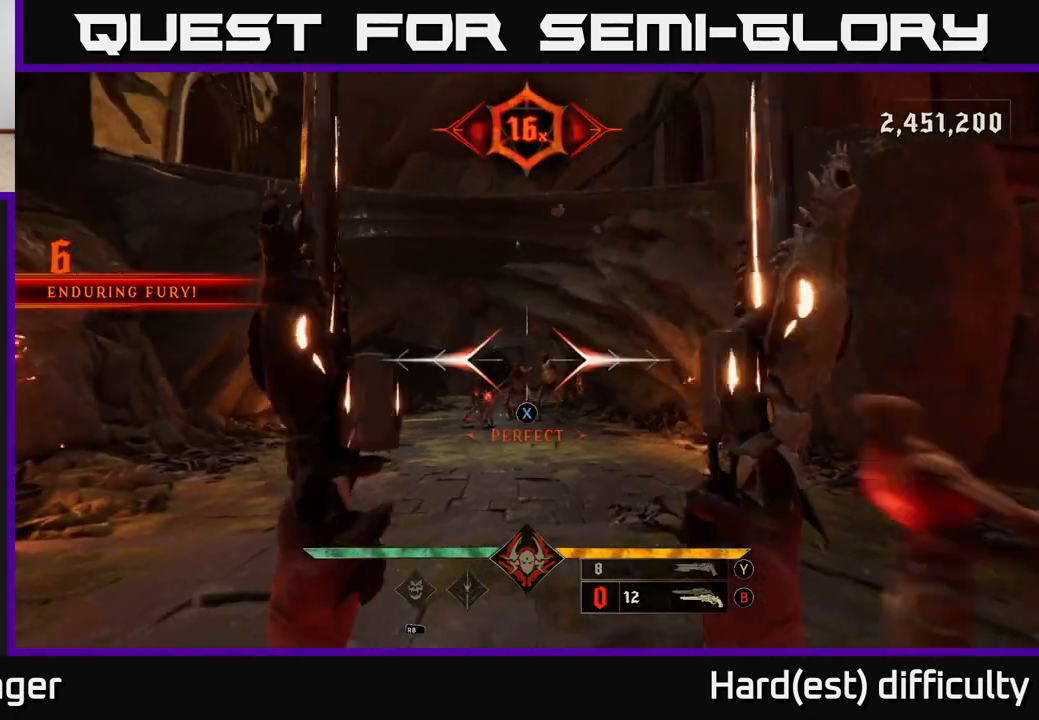
{"buttons": [], "left_stick": "down", "right_stick": "center", "events": [[17, "X", "up"], [267, "right_stick", "down-right"], [367, "right_stick", "center"], [400, "R2", "down"], [467, "R2", "up"]]}
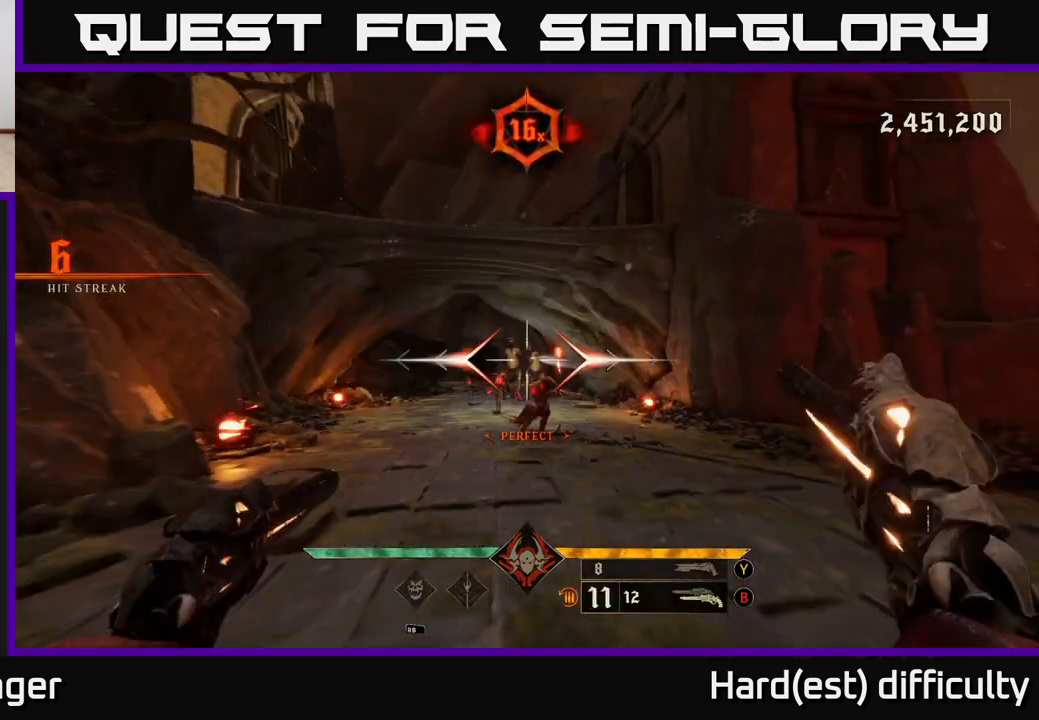
{"buttons": [], "left_stick": "down", "right_stick": "center", "events": [[367, "R2", "down"], [467, "R2", "up"]]}
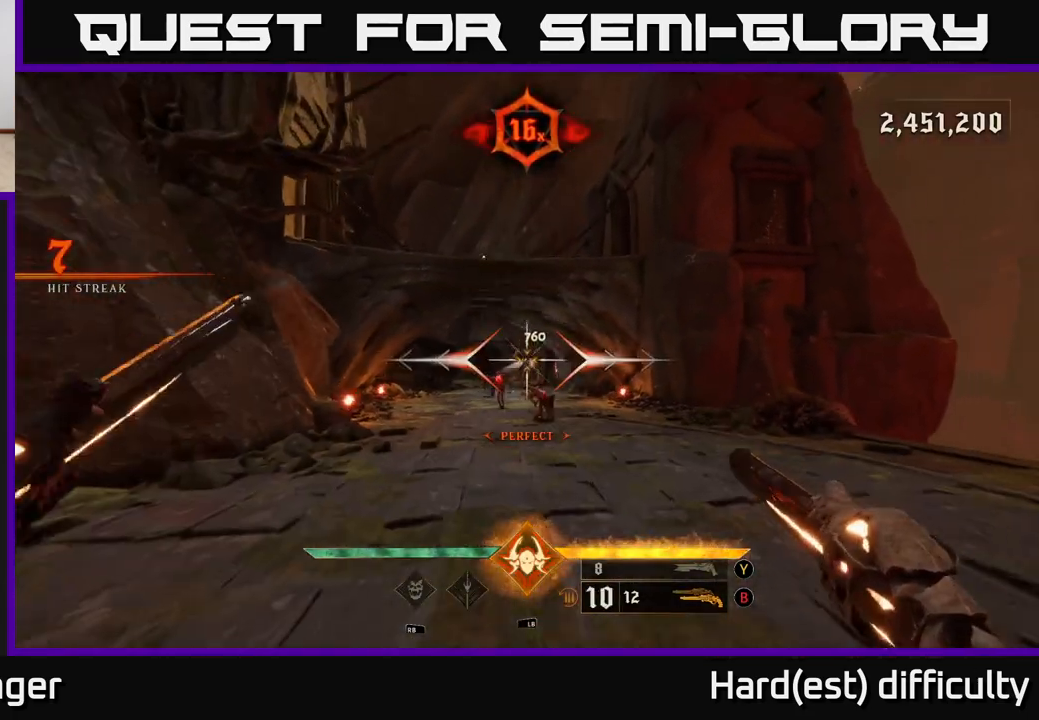
{"buttons": [], "left_stick": "center", "right_stick": "center", "events": [[167, "right_stick", "down"], [250, "left_stick", "center"], [317, "left_stick", "up-right"], [317, "right_stick", "center"], [350, "R2", "down"], [433, "R2", "up"], [483, "left_stick", "center"]]}
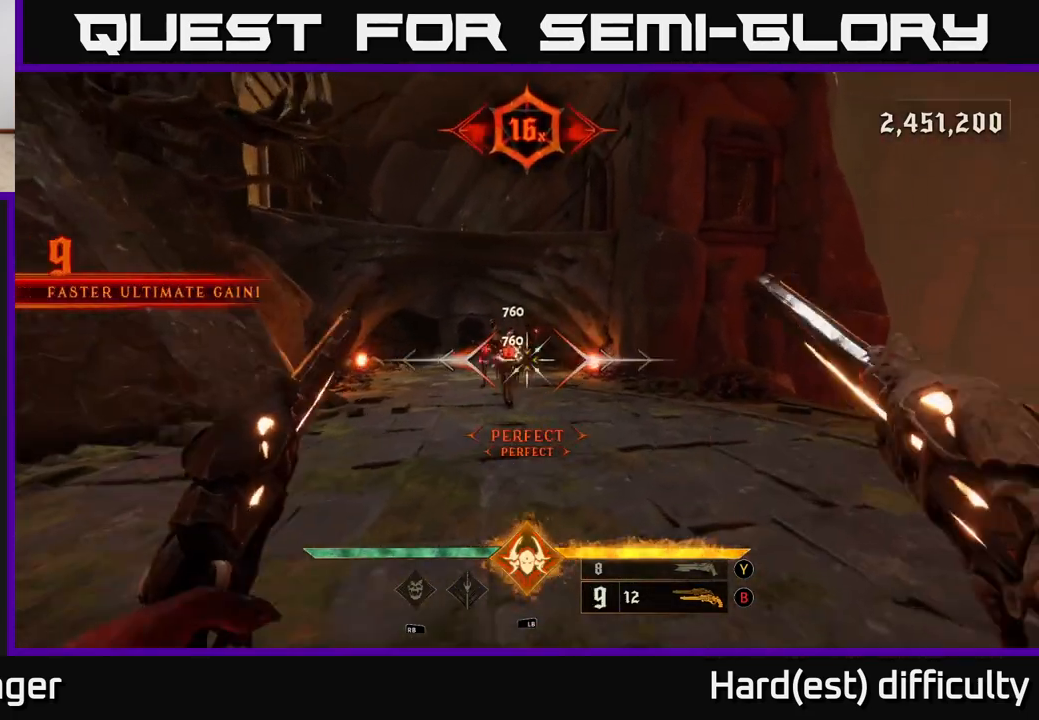
{"buttons": [], "left_stick": "up-right", "right_stick": "center", "events": [[67, "right_stick", "left"], [183, "left_stick", "up-left"], [267, "right_stick", "center"], [300, "R2", "down"], [350, "R2", "up"], [350, "left_stick", "up-right"]]}
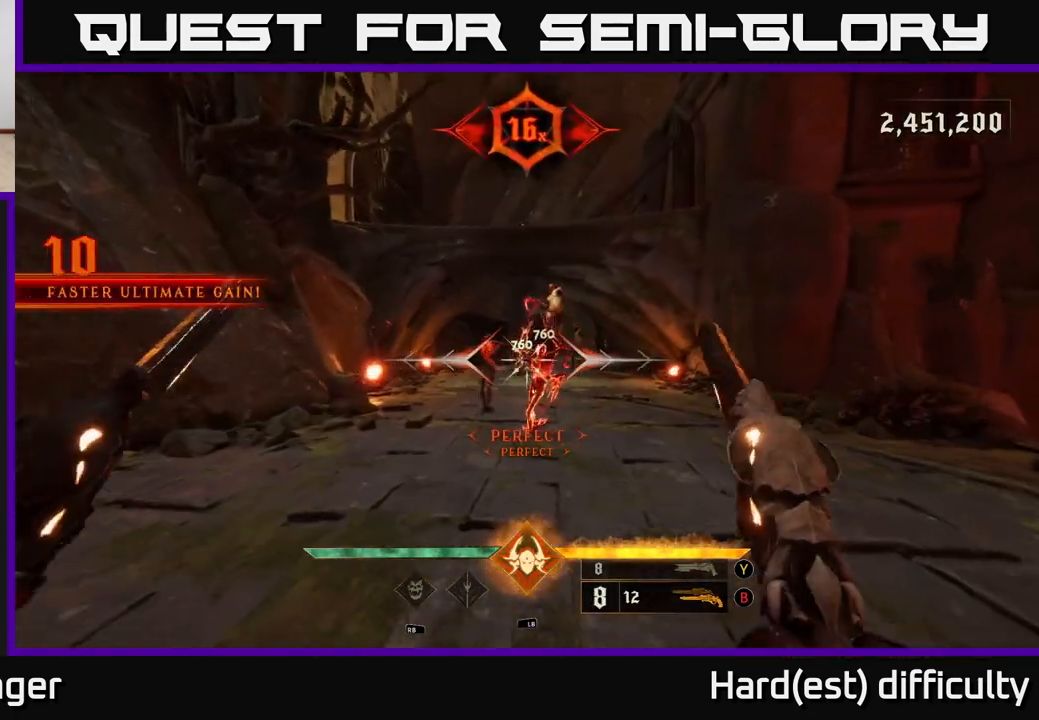
{"buttons": [], "left_stick": "down", "right_stick": "center", "events": [[67, "left_stick", "center"], [217, "left_stick", "down"], [250, "right_stick", "up-right"], [283, "R2", "down"], [317, "right_stick", "center"], [383, "R2", "up"]]}
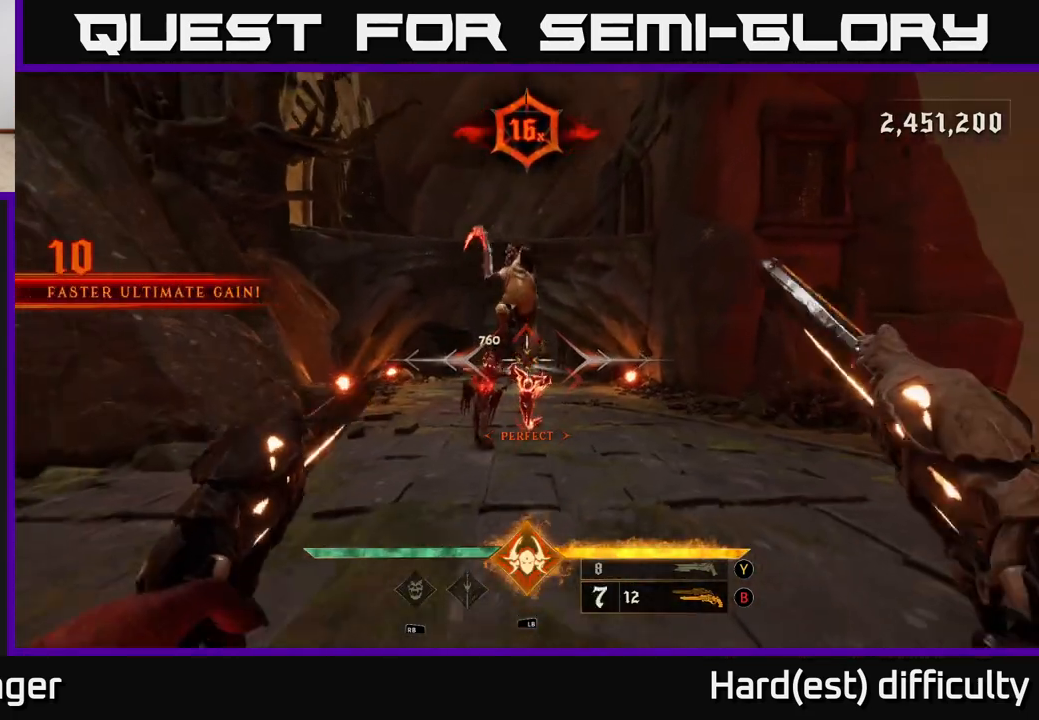
{"buttons": [], "left_stick": "down", "right_stick": "center", "events": [[167, "right_stick", "down"], [217, "L2", "down"], [233, "R2", "down"], [317, "R2", "up"], [333, "right_stick", "center"], [433, "L2", "up"]]}
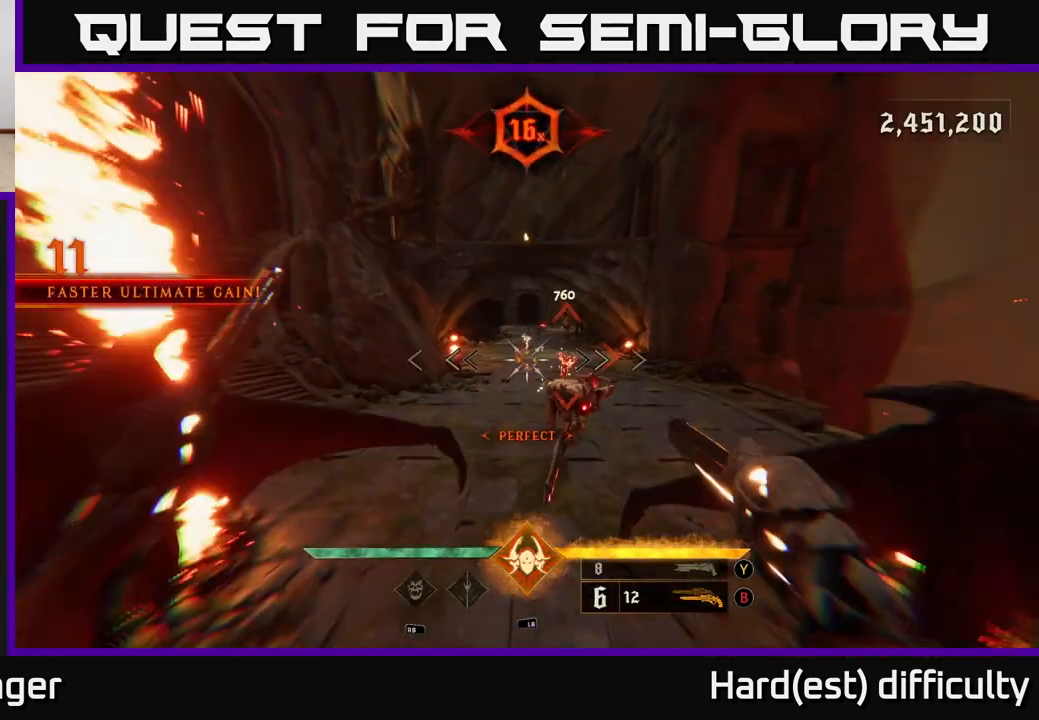
{"buttons": [], "left_stick": "up", "right_stick": "center", "events": [[17, "A", "down"], [133, "A", "up"], [267, "right_stick", "down"], [300, "left_stick", "right"], [317, "R2", "down"], [367, "left_stick", "up"], [400, "right_stick", "center"], [417, "R2", "up"]]}
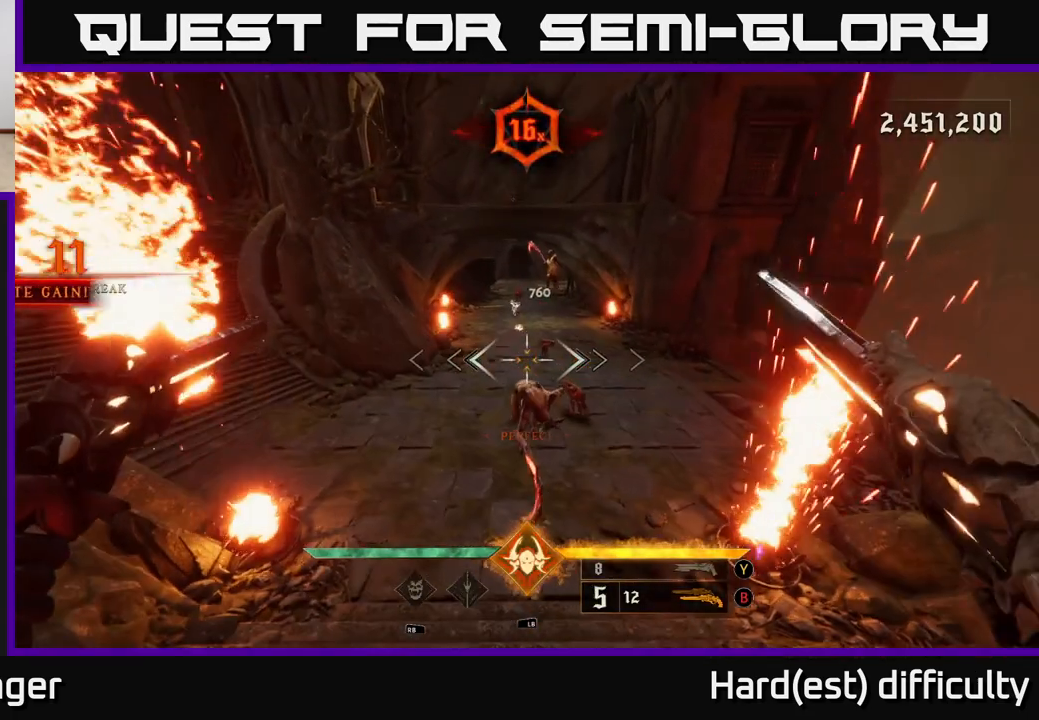
{"buttons": [], "left_stick": "up", "right_stick": "center", "events": [[167, "right_stick", "right"], [217, "right_stick", "center"]]}
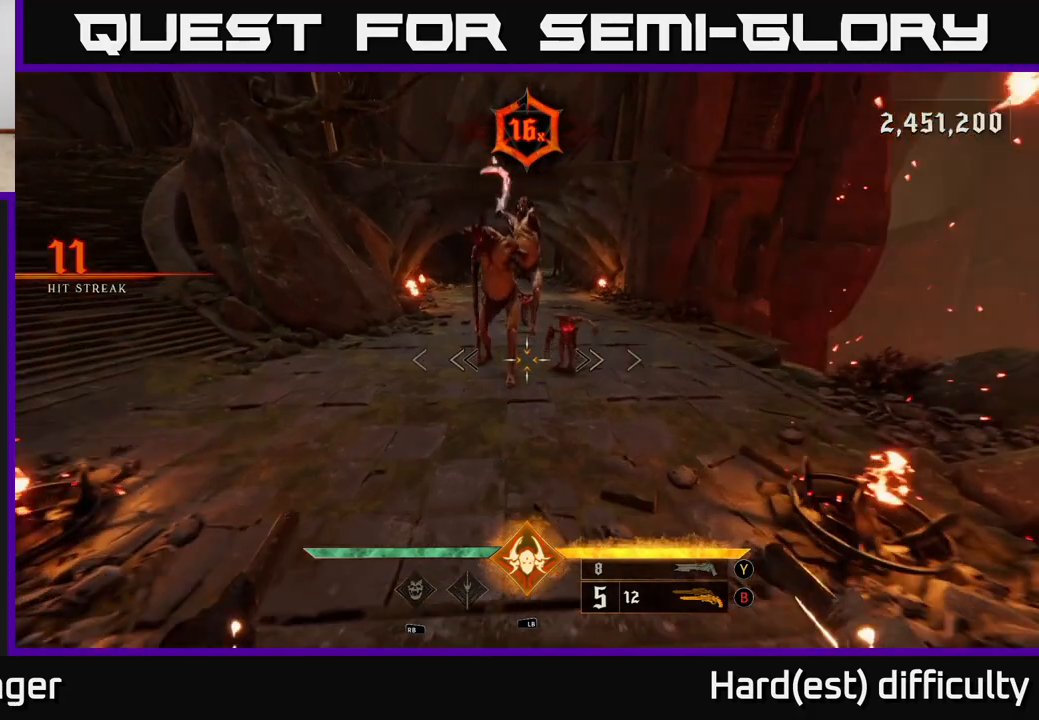
{"buttons": [], "left_stick": "up-left", "right_stick": "right", "events": [[67, "right_stick", "up"], [217, "left_stick", "up-left"], [233, "R2", "down"], [267, "L2", "down"], [333, "R2", "up"], [350, "right_stick", "right"], [417, "L2", "up"]]}
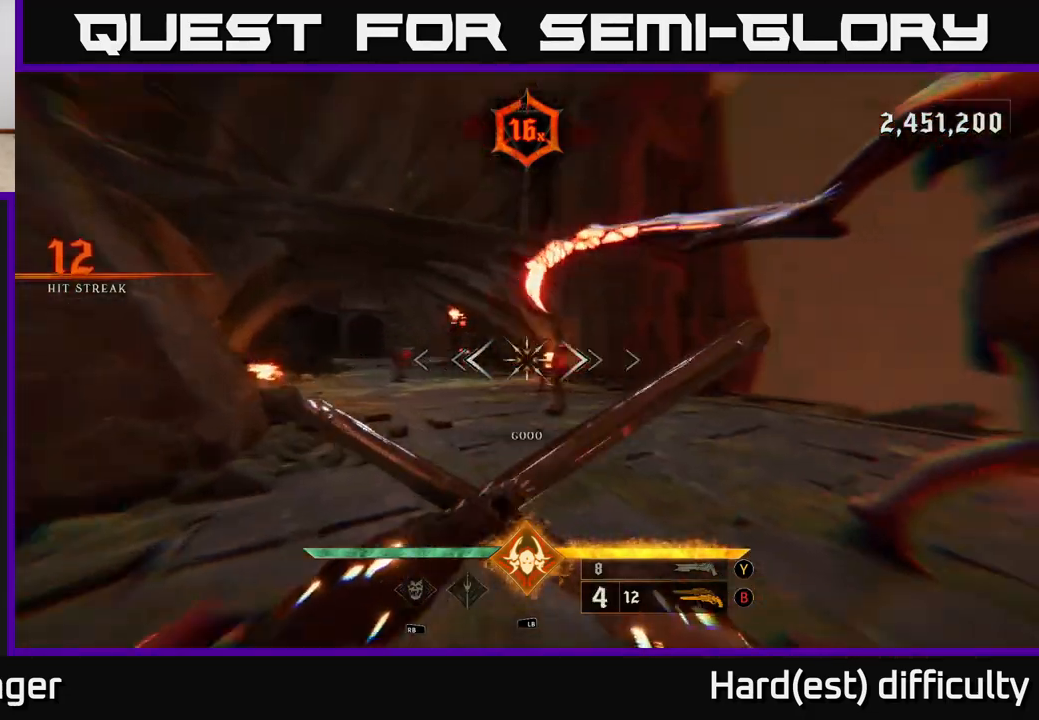
{"buttons": [], "left_stick": "down-left", "right_stick": "right", "events": [[17, "left_stick", "left"], [183, "R2", "down"], [183, "left_stick", "down-left"], [283, "R2", "up"]]}
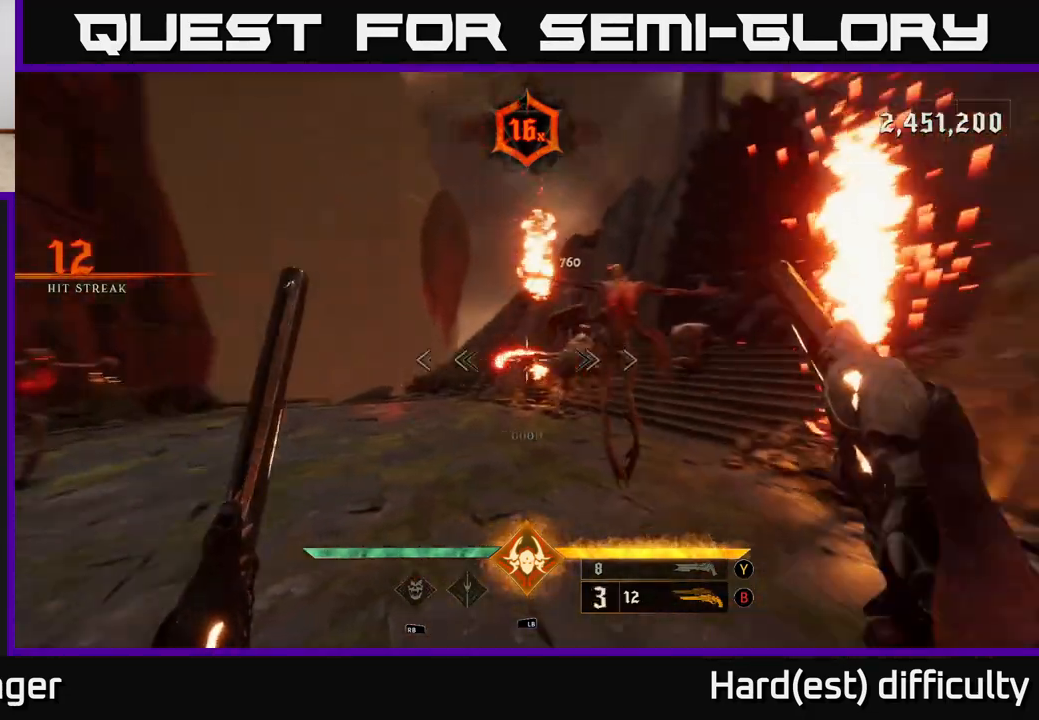
{"buttons": [], "left_stick": "down-left", "right_stick": "right", "events": [[33, "left_stick", "left"], [133, "R2", "down"], [133, "right_stick", "center"], [183, "L2", "down"], [233, "R2", "up"], [300, "right_stick", "right"], [350, "L2", "up"], [433, "left_stick", "down-left"]]}
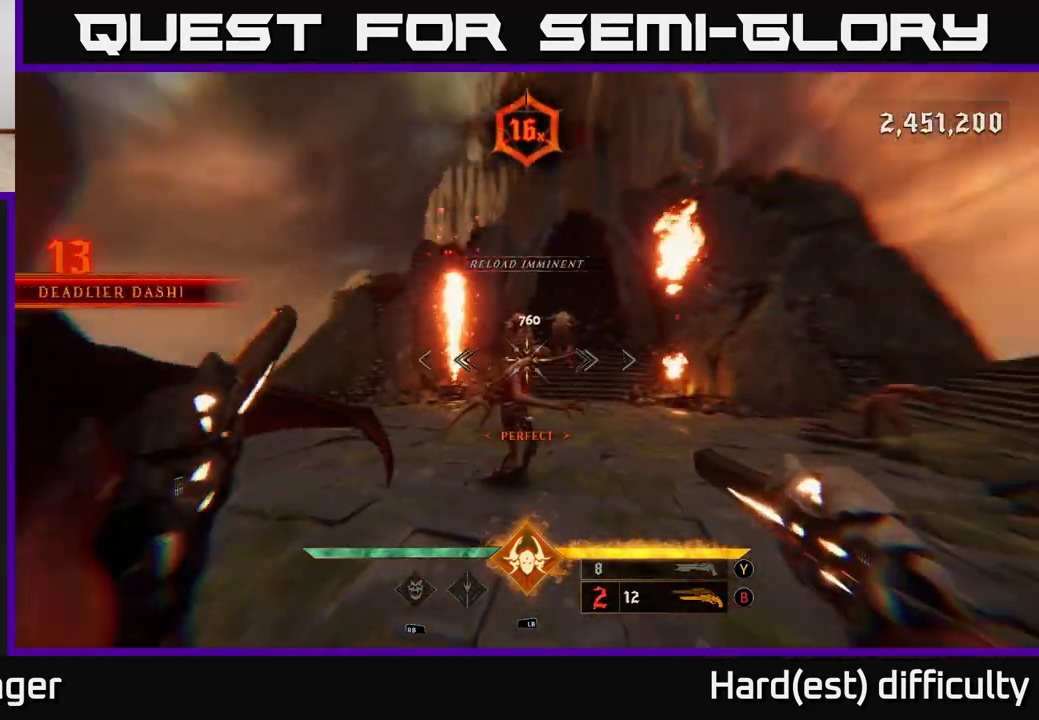
{"buttons": [], "left_stick": "down", "right_stick": "right", "events": [[50, "R2", "down"], [83, "right_stick", "center"], [133, "L2", "down"], [133, "R2", "up"], [233, "left_stick", "down"], [267, "L2", "up"], [383, "right_stick", "right"]]}
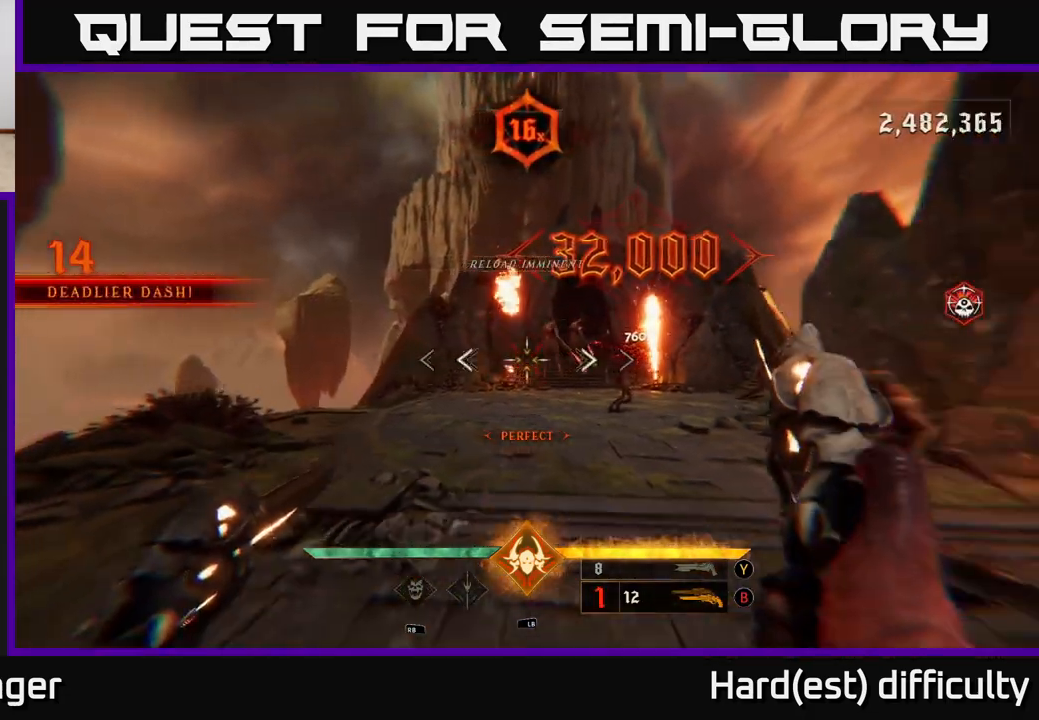
{"buttons": [], "left_stick": "down-right", "right_stick": "center", "events": [[183, "right_stick", "center"], [350, "left_stick", "down-right"]]}
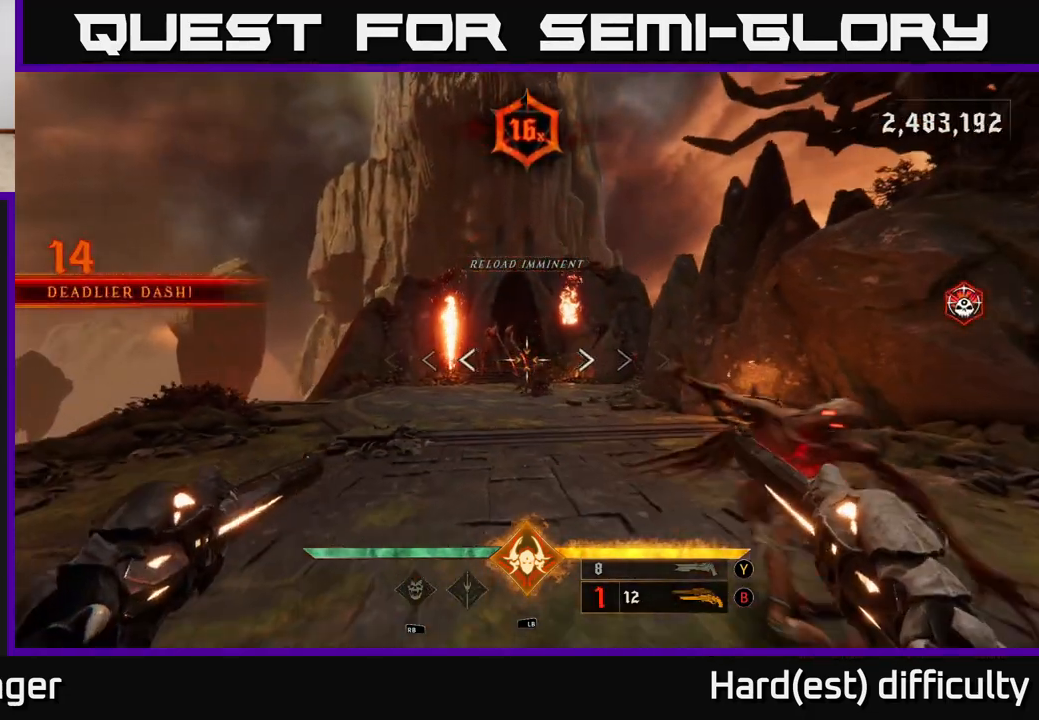
{"buttons": [], "left_stick": "down", "right_stick": "center", "events": [[17, "X", "down"], [100, "X", "up"], [300, "right_stick", "left"], [317, "left_stick", "down"], [383, "right_stick", "center"]]}